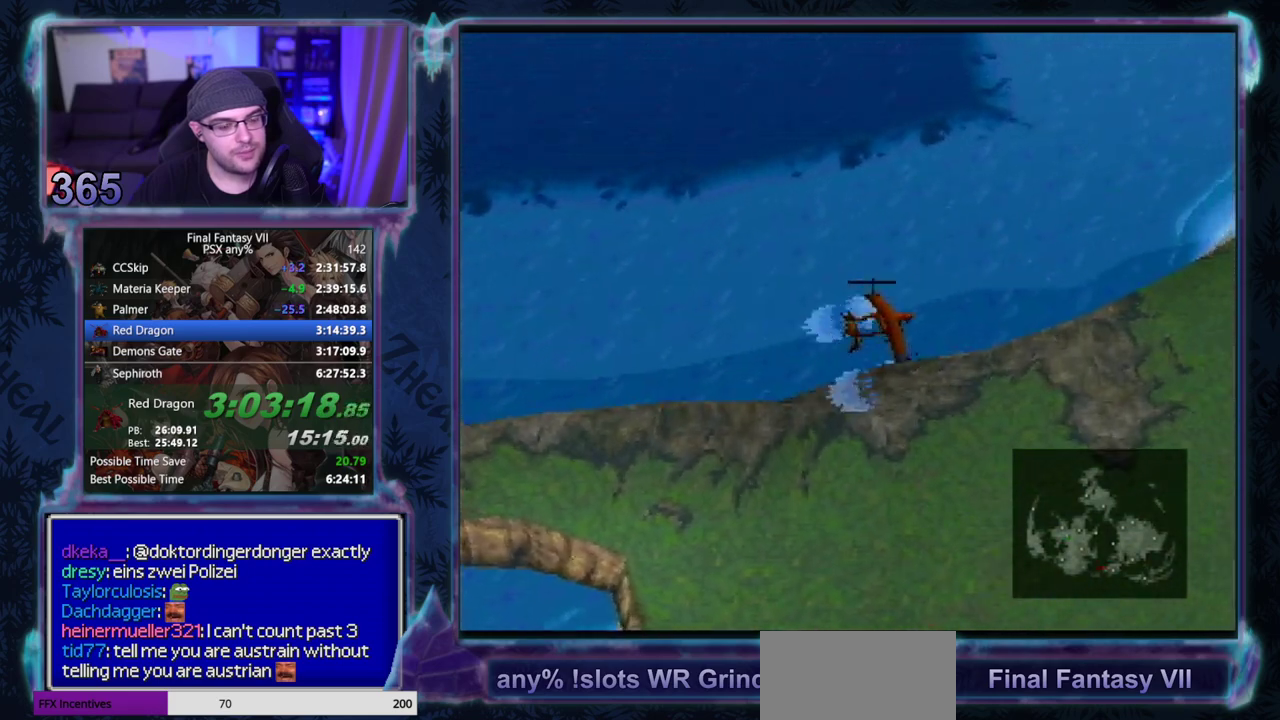
Gameplay with a controller (PlayStation layout); each line is a JSON object with the inputs held at the frame after it. "events" lists button and stick changes between this image and that frame as [ms after this image, input, new state], when the widget could be followed in between. Not read: L3 R3 right_stick.
{"buttons": ["DPAD_RIGHT"], "left_stick": "center", "events": []}
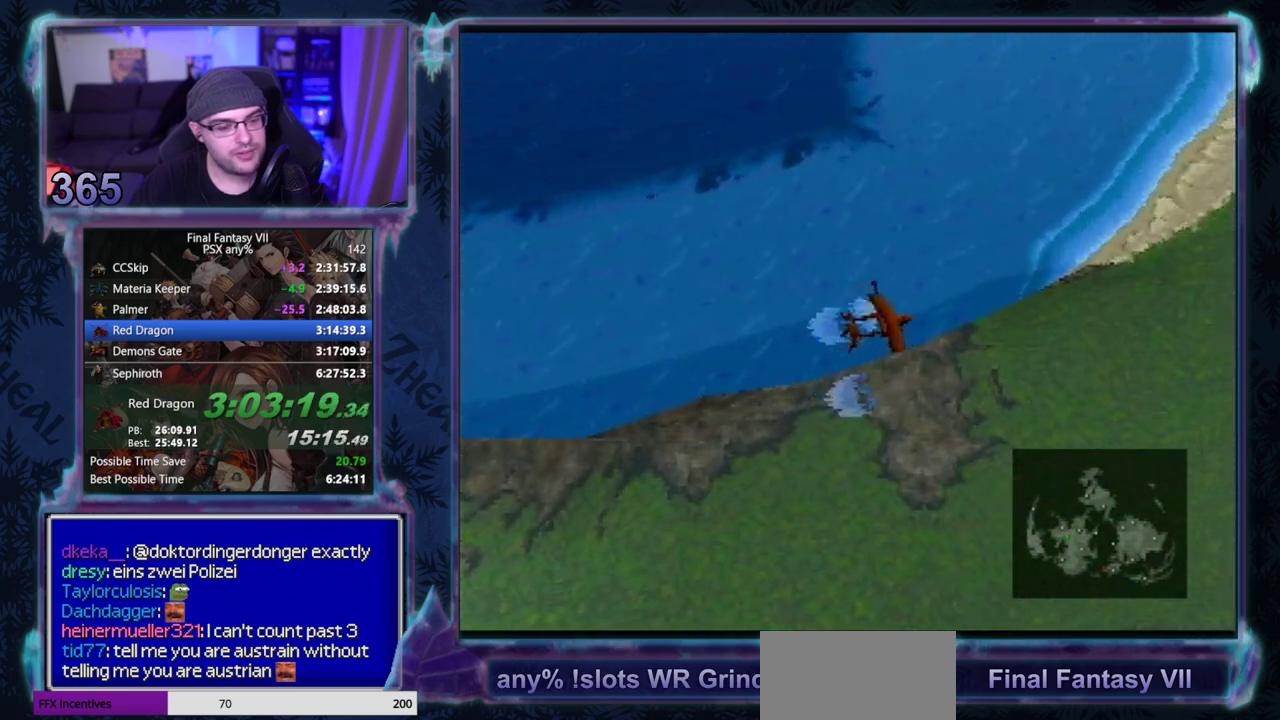
{"buttons": ["DPAD_RIGHT"], "left_stick": "center", "events": []}
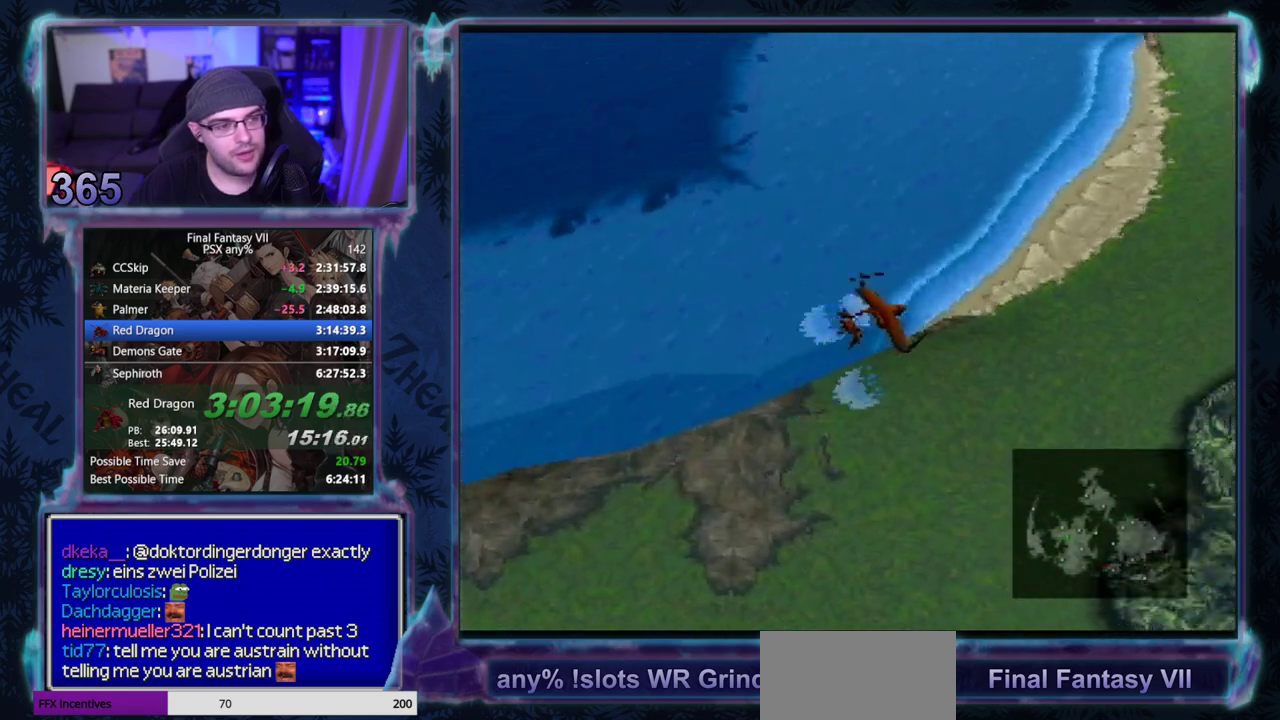
{"buttons": ["DPAD_RIGHT"], "left_stick": "center", "events": []}
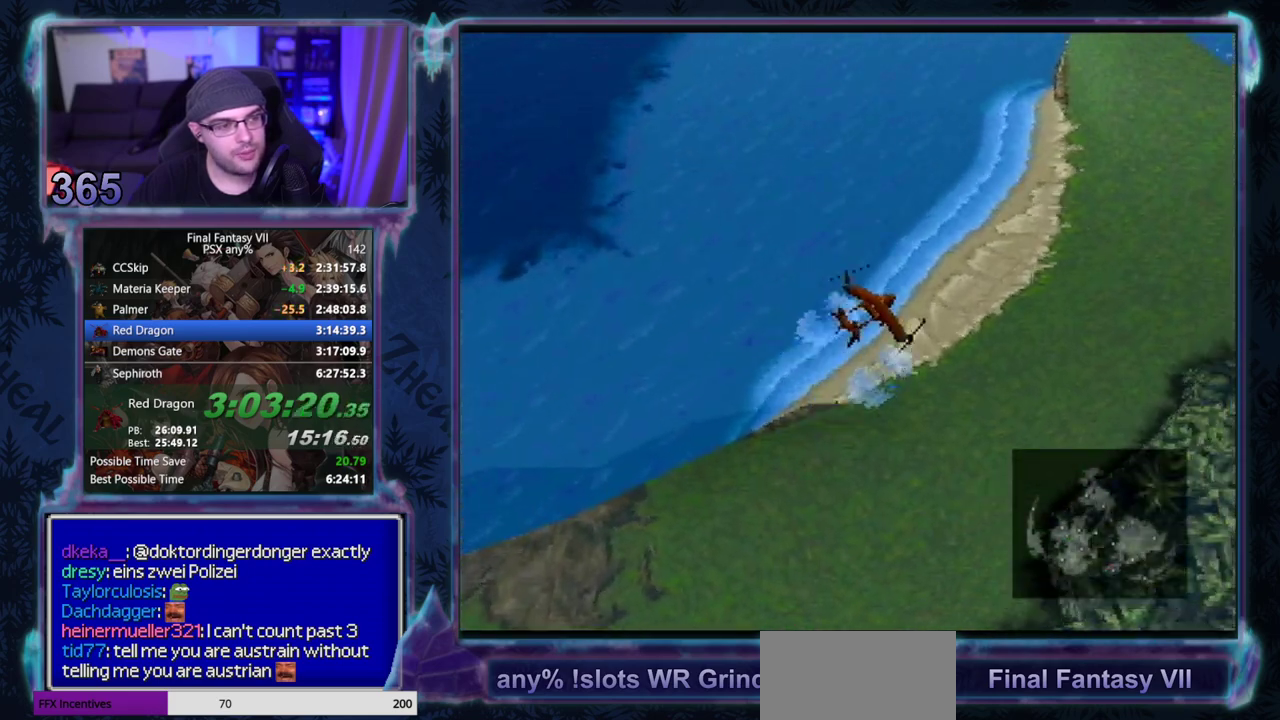
{"buttons": ["DPAD_RIGHT"], "left_stick": "center", "events": []}
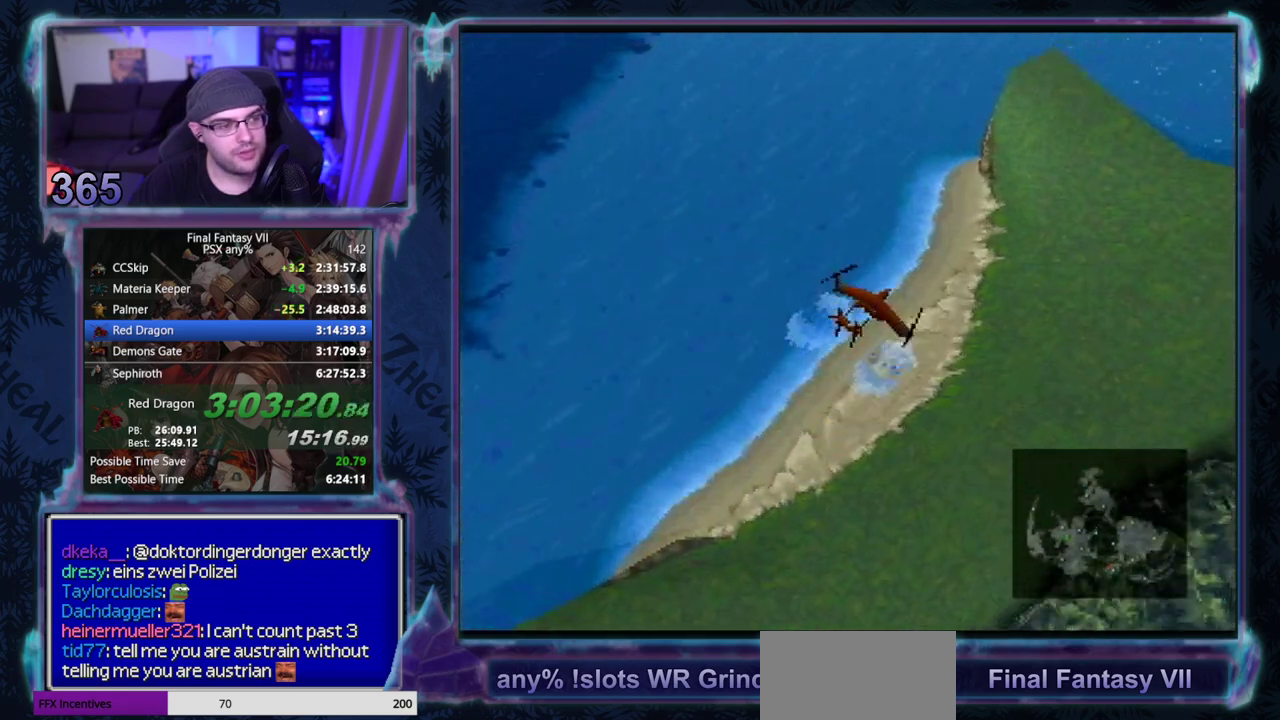
{"buttons": ["DPAD_DOWN", "DPAD_RIGHT"], "left_stick": "center", "events": [[183, "CROSS", "down"], [200, "DPAD_RIGHT", "up"], [233, "CROSS", "up"], [300, "CROSS", "down"], [333, "DPAD_RIGHT", "down"], [350, "CROSS", "up"], [350, "DPAD_DOWN", "down"]]}
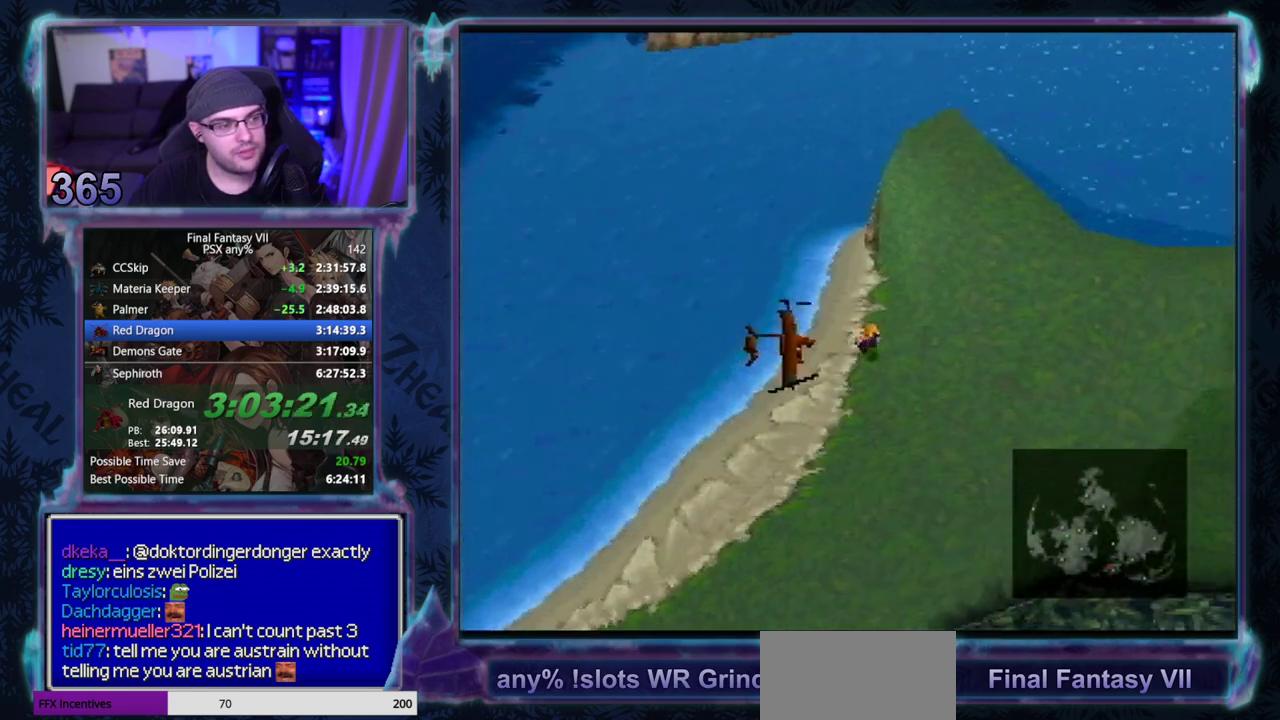
{"buttons": ["DPAD_DOWN", "DPAD_RIGHT"], "left_stick": "center", "events": []}
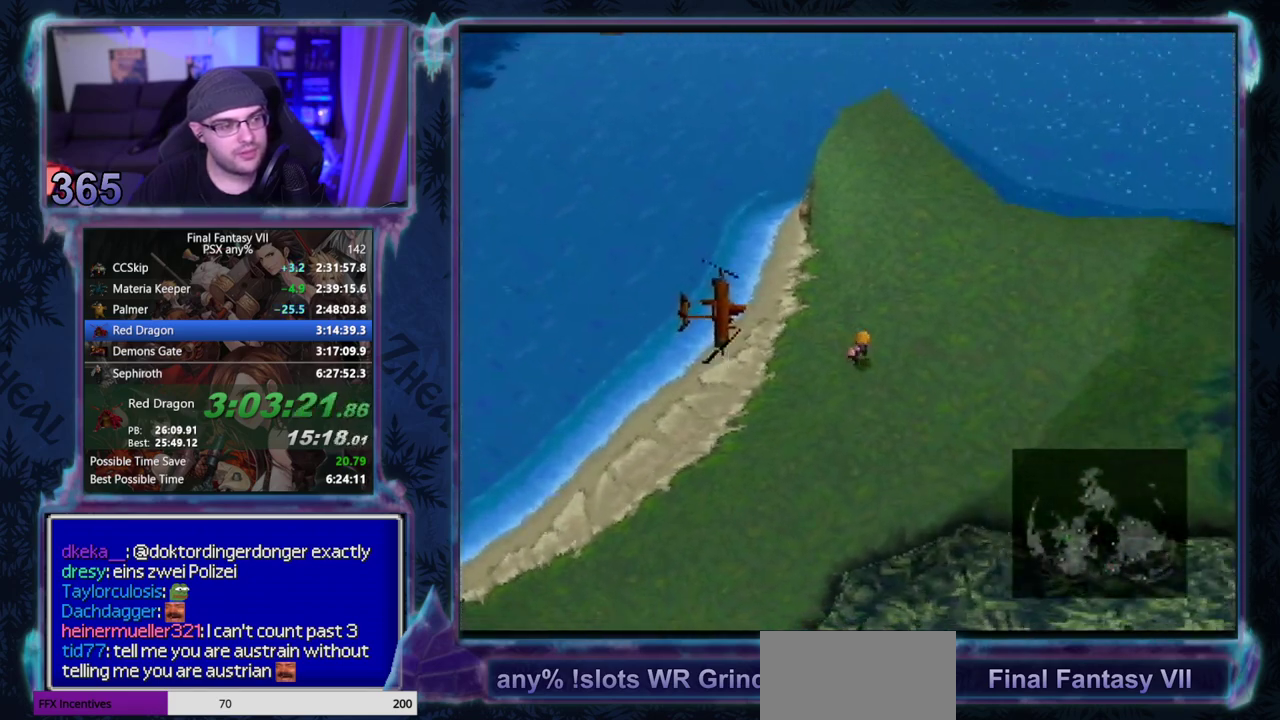
{"buttons": ["DPAD_DOWN", "DPAD_RIGHT"], "left_stick": "center", "events": []}
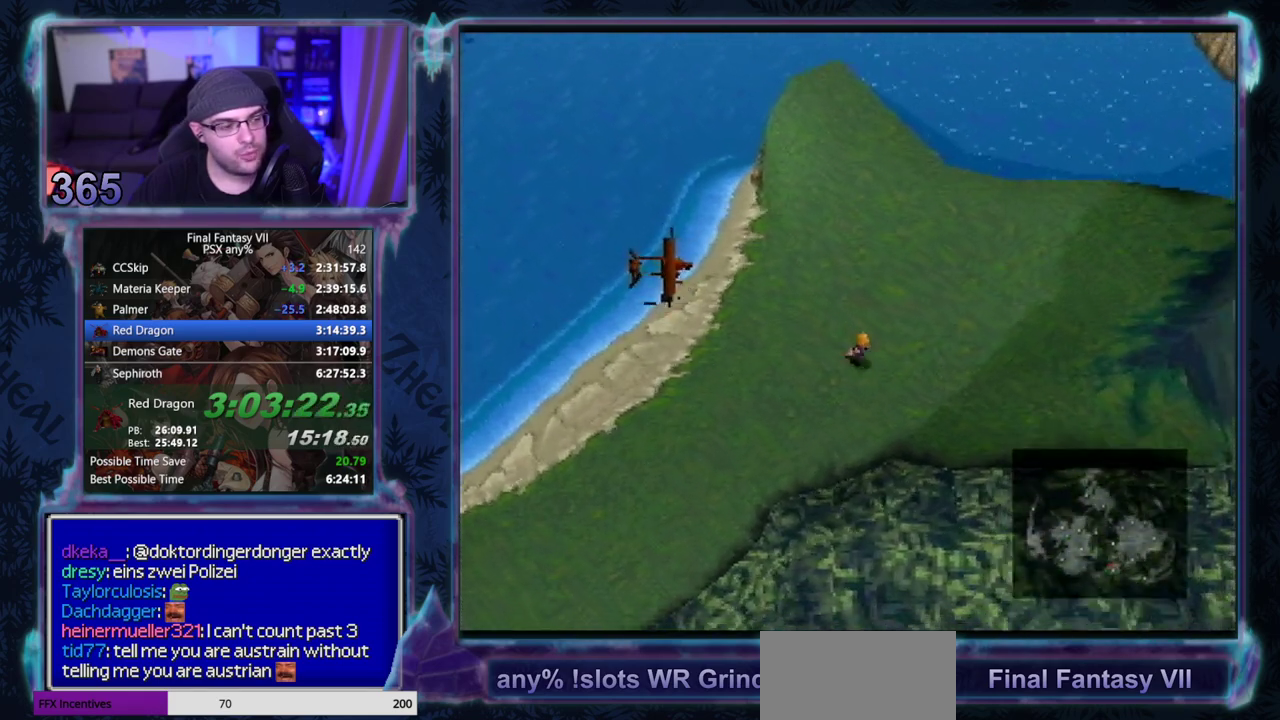
{"buttons": ["DPAD_DOWN", "DPAD_RIGHT"], "left_stick": "center", "events": []}
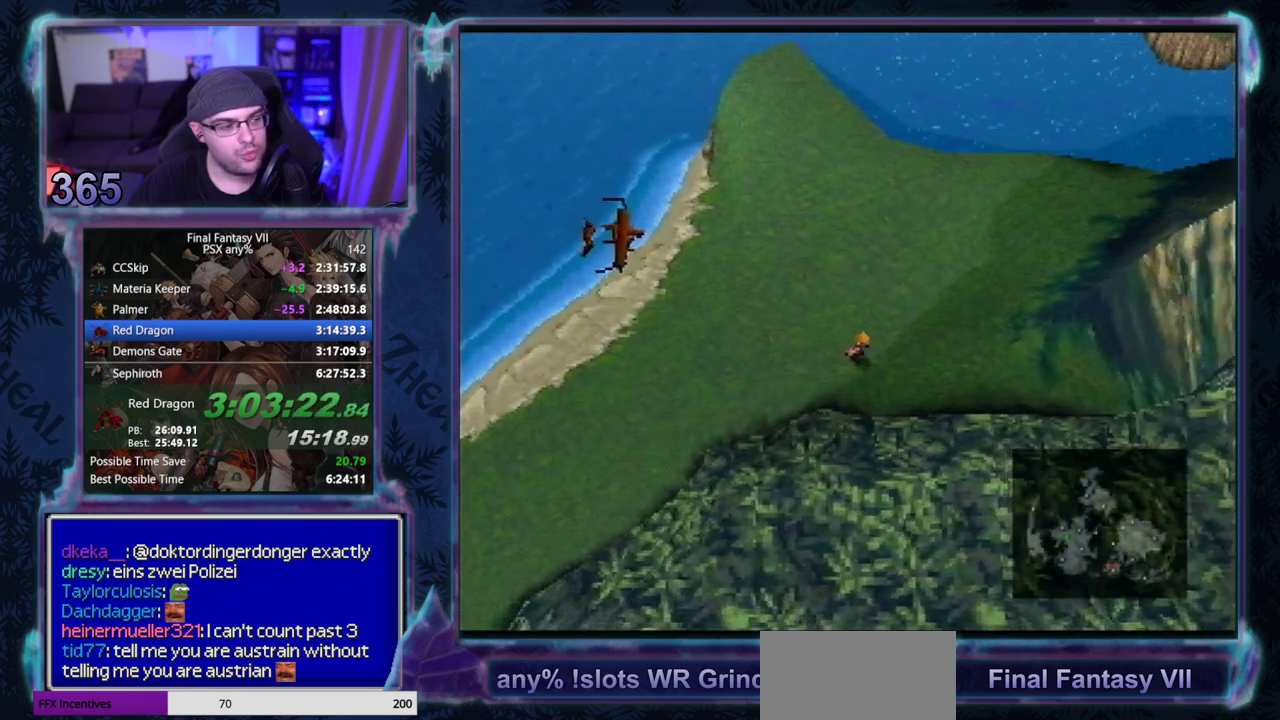
{"buttons": ["DPAD_RIGHT"], "left_stick": "center", "events": [[417, "DPAD_DOWN", "up"]]}
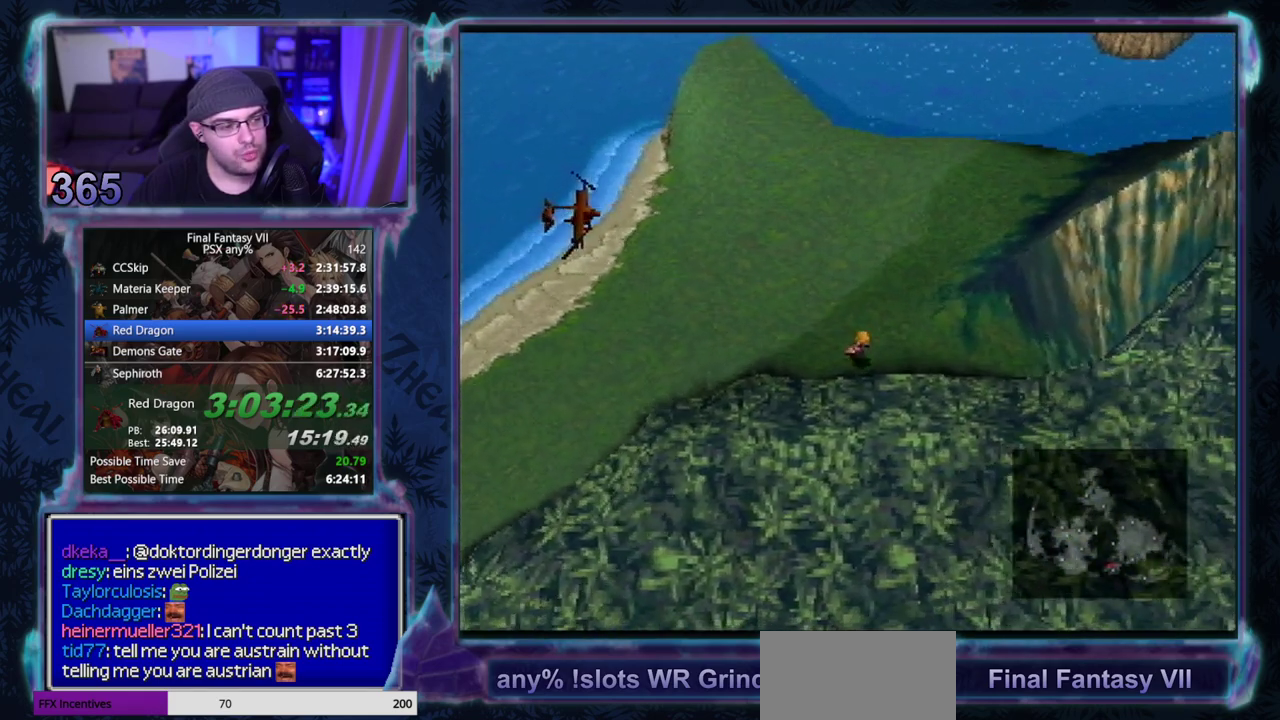
{"buttons": ["DPAD_RIGHT"], "left_stick": "center", "events": []}
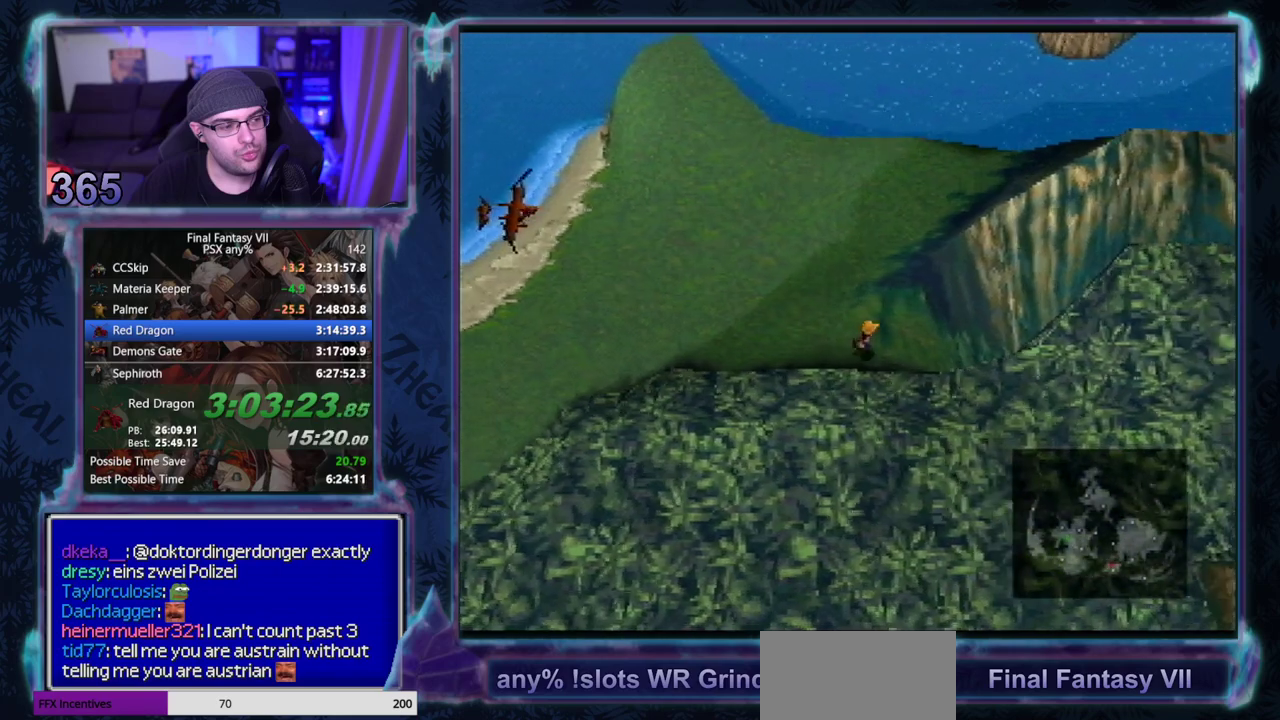
{"buttons": ["DPAD_DOWN", "DPAD_RIGHT"], "left_stick": "center", "events": [[150, "DPAD_DOWN", "down"]]}
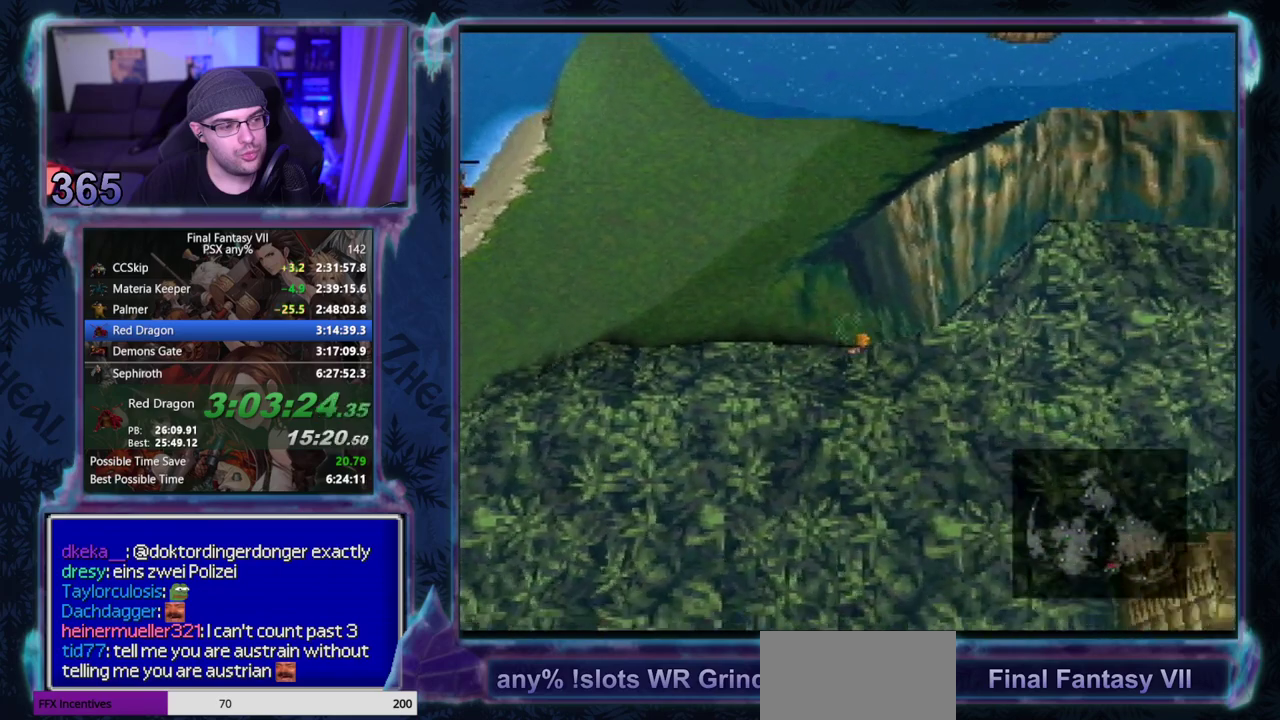
{"buttons": ["DPAD_DOWN", "DPAD_RIGHT"], "left_stick": "center", "events": []}
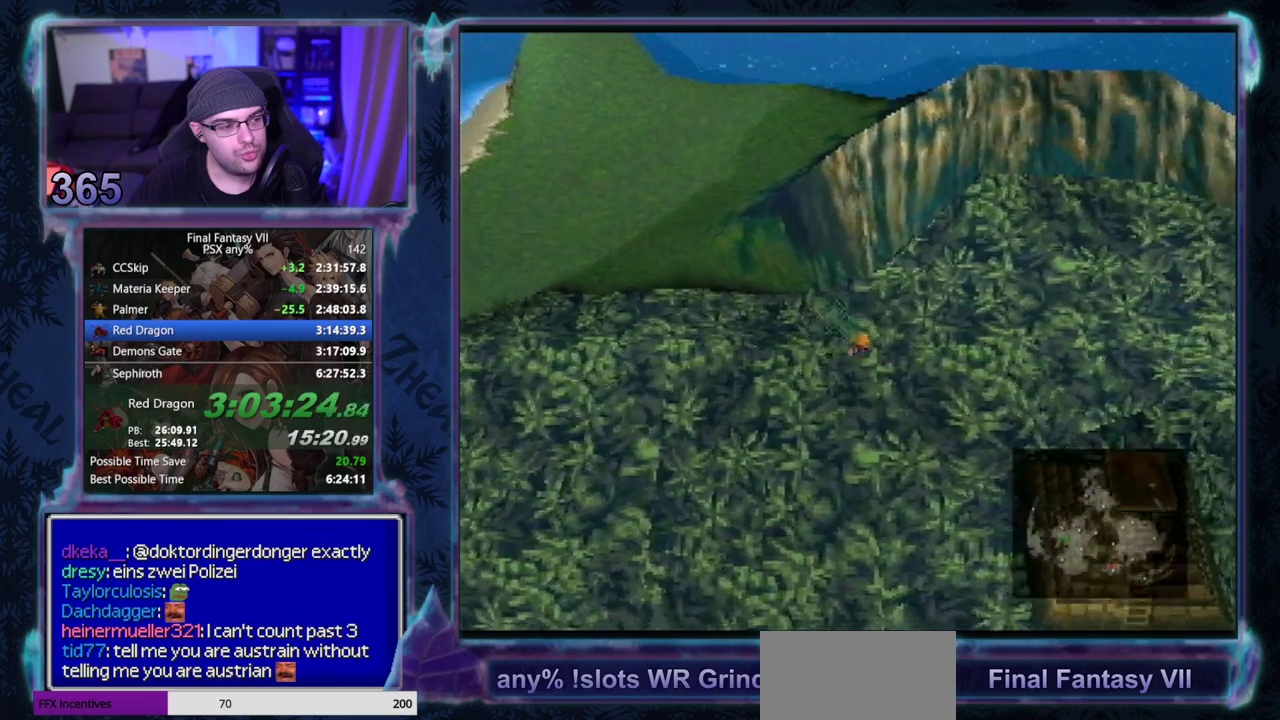
{"buttons": ["DPAD_DOWN", "DPAD_RIGHT"], "left_stick": "center", "events": []}
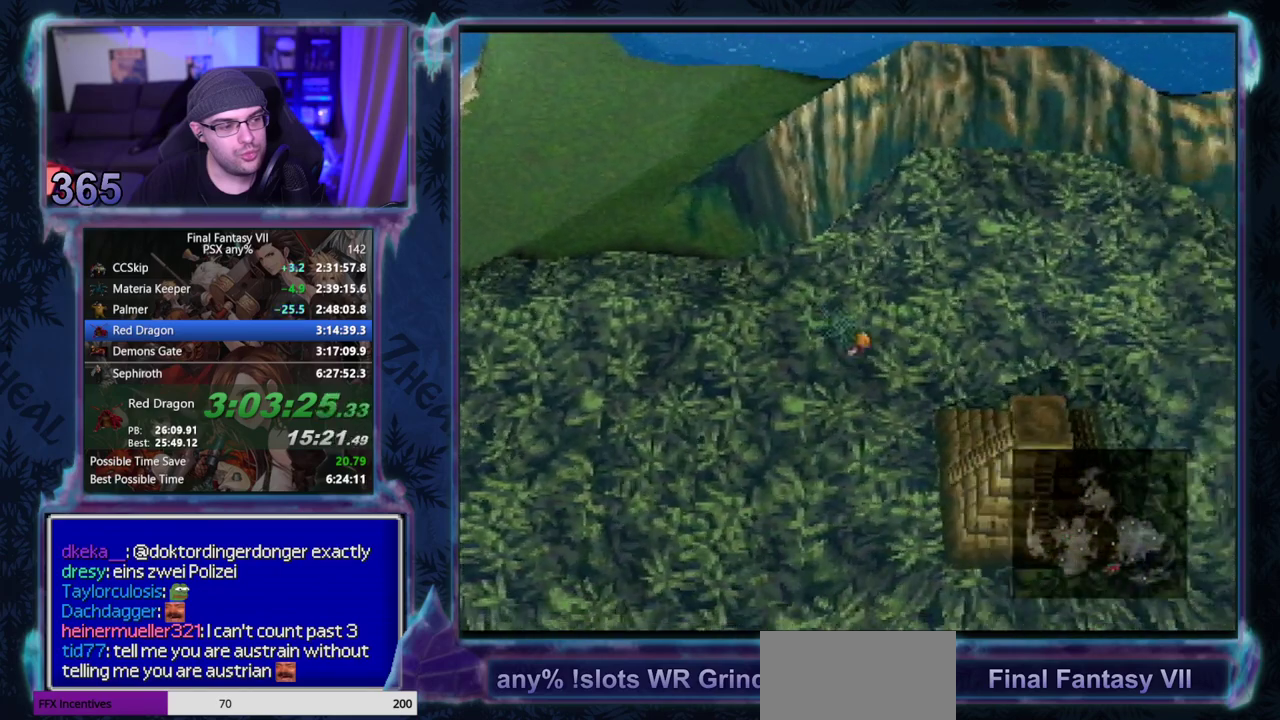
{"buttons": ["DPAD_DOWN", "DPAD_RIGHT"], "left_stick": "center", "events": []}
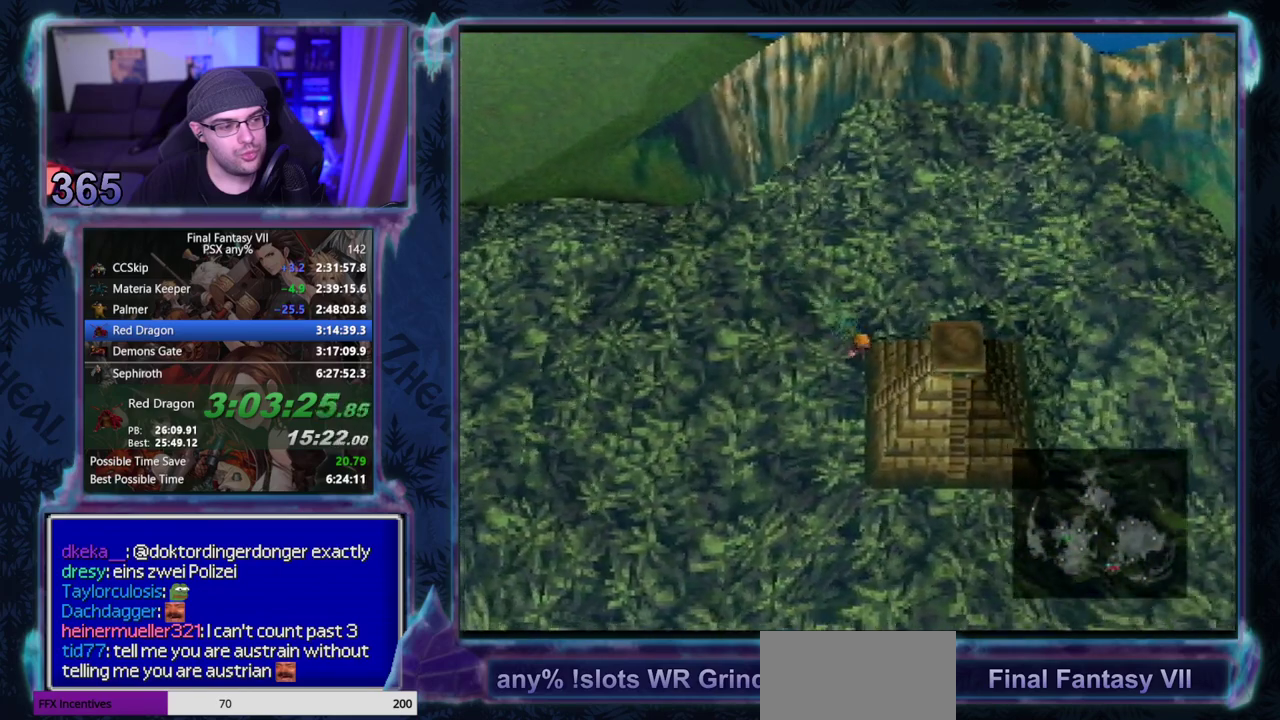
{"buttons": [], "left_stick": "center", "events": [[433, "DPAD_DOWN", "up"], [500, "DPAD_RIGHT", "up"]]}
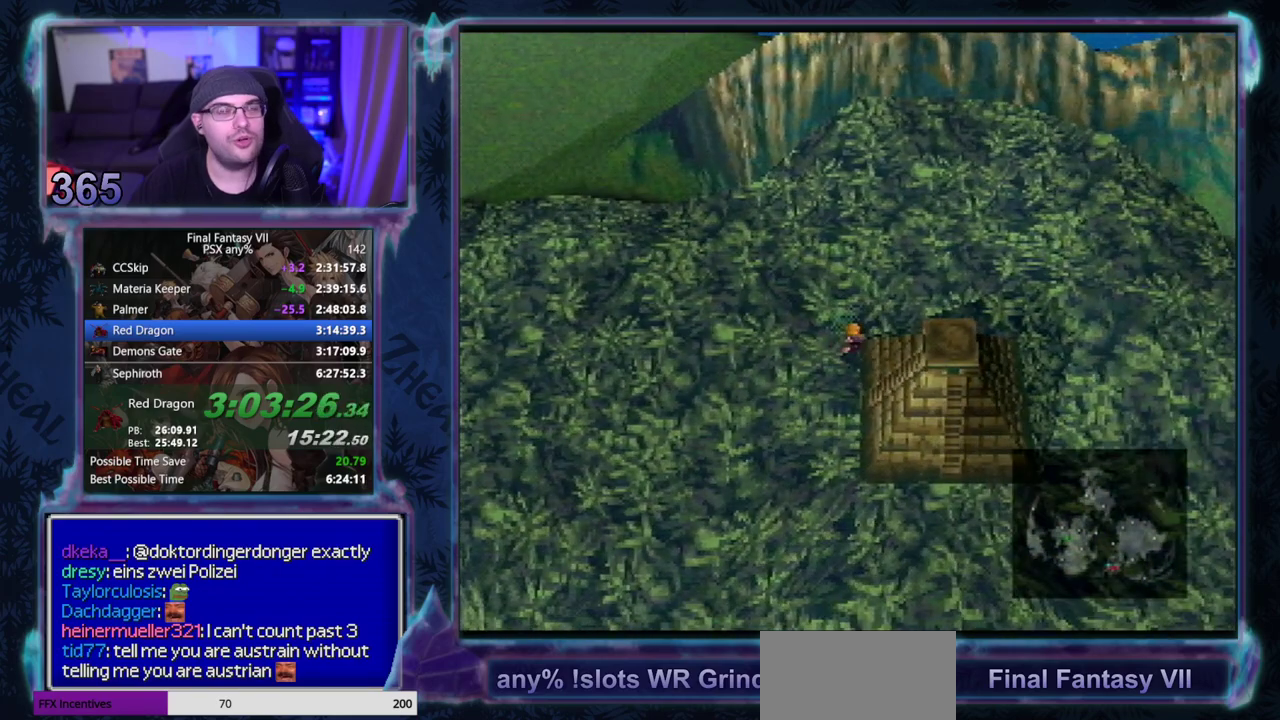
{"buttons": ["CROSS", "DPAD_UP"], "left_stick": "center", "events": [[117, "CROSS", "down"], [117, "DPAD_UP", "down"]]}
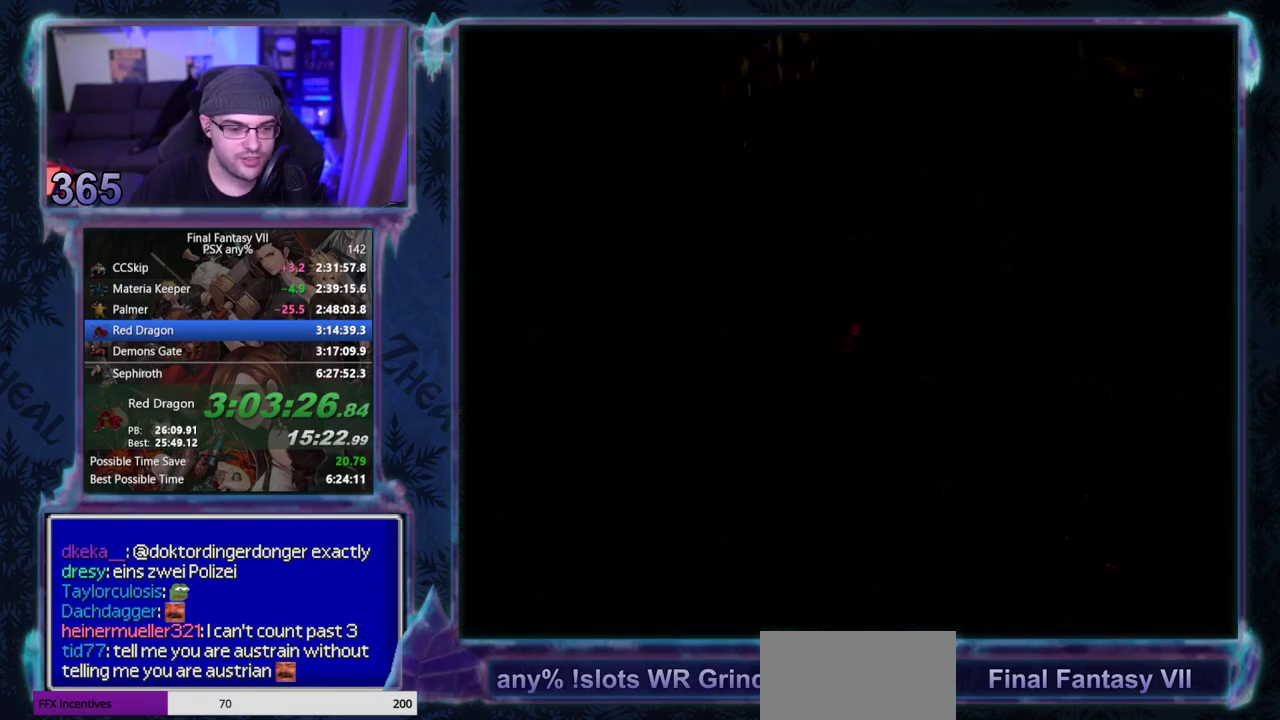
{"buttons": ["CROSS", "DPAD_UP"], "left_stick": "center", "events": []}
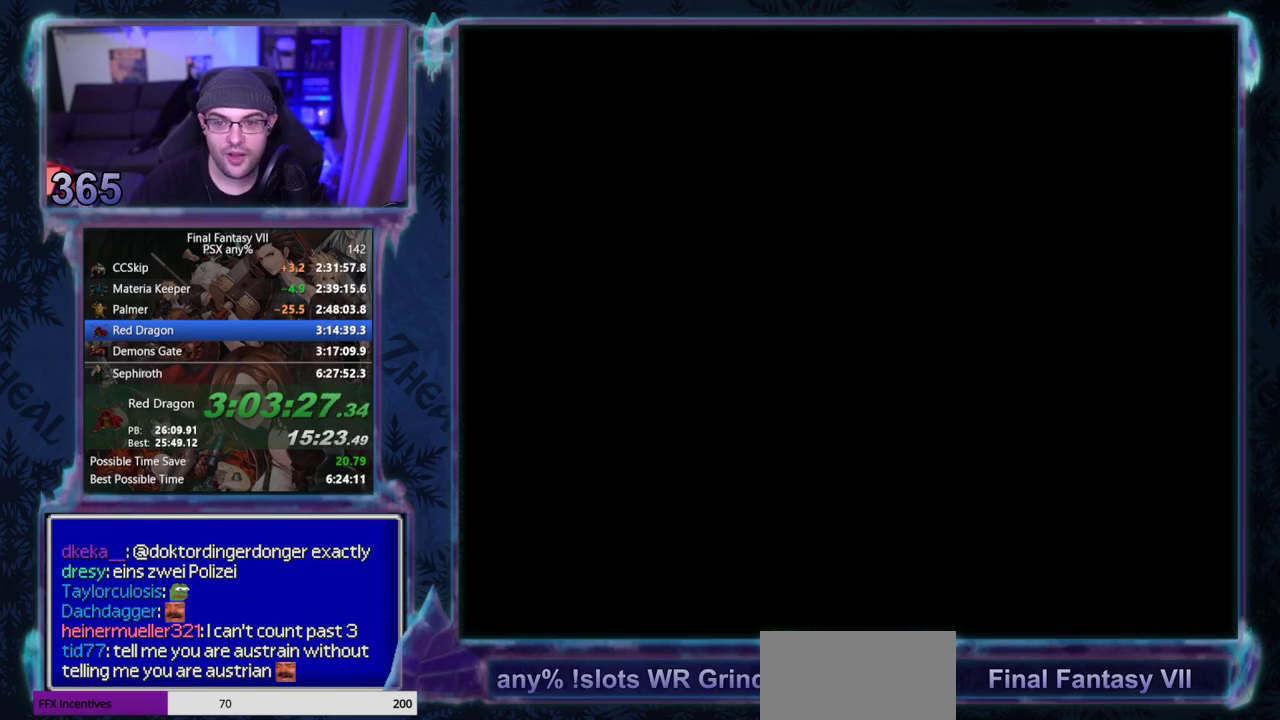
{"buttons": ["CROSS", "DPAD_UP"], "left_stick": "center", "events": []}
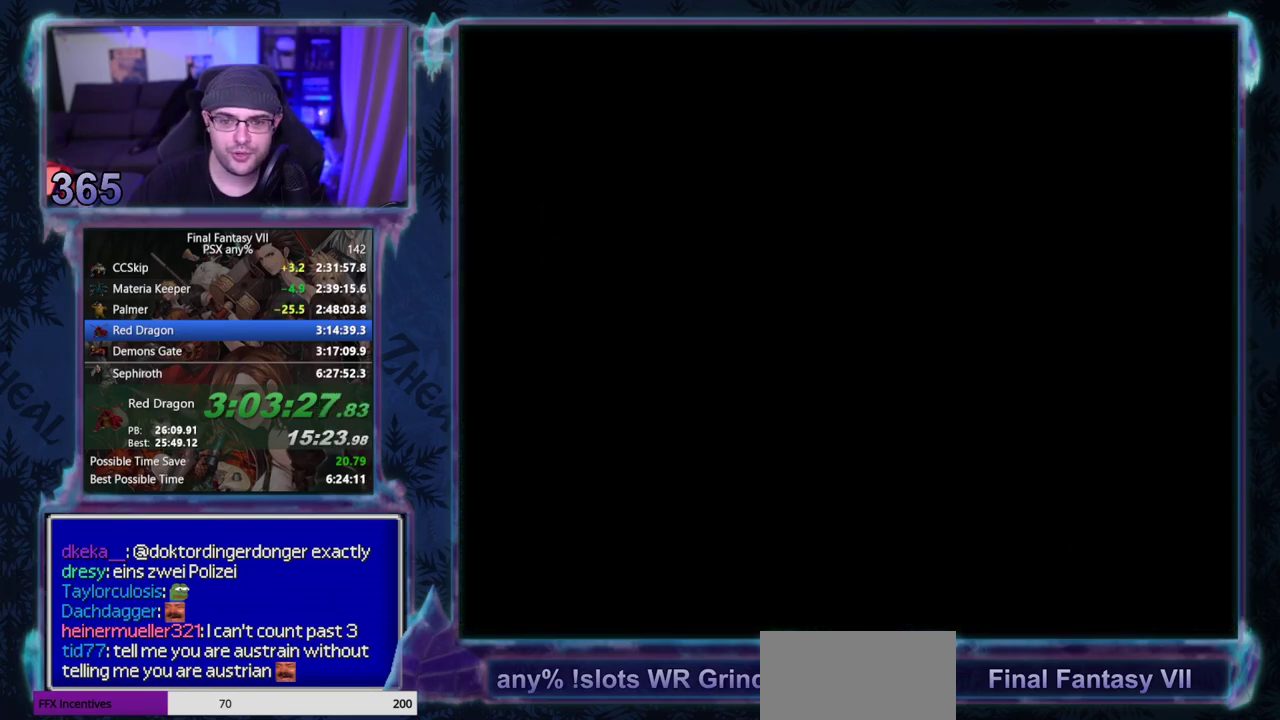
{"buttons": ["CROSS", "DPAD_UP"], "left_stick": "center", "events": []}
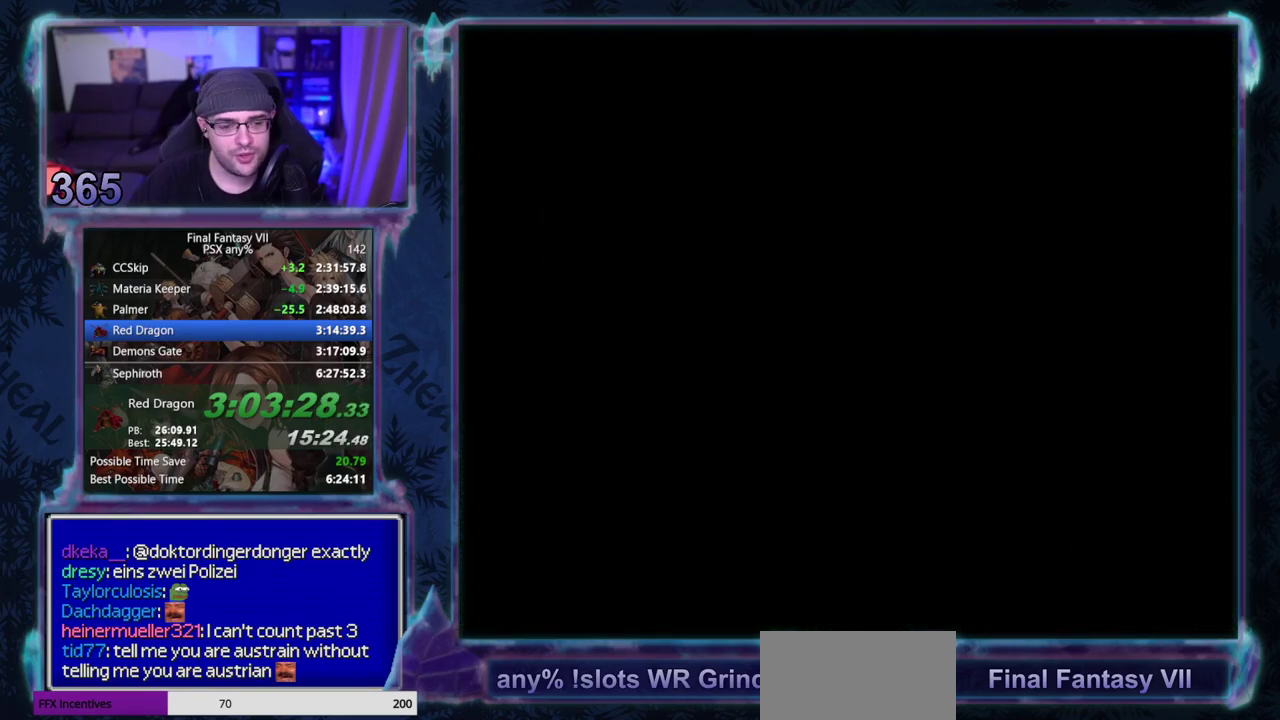
{"buttons": ["CROSS", "DPAD_UP"], "left_stick": "center", "events": []}
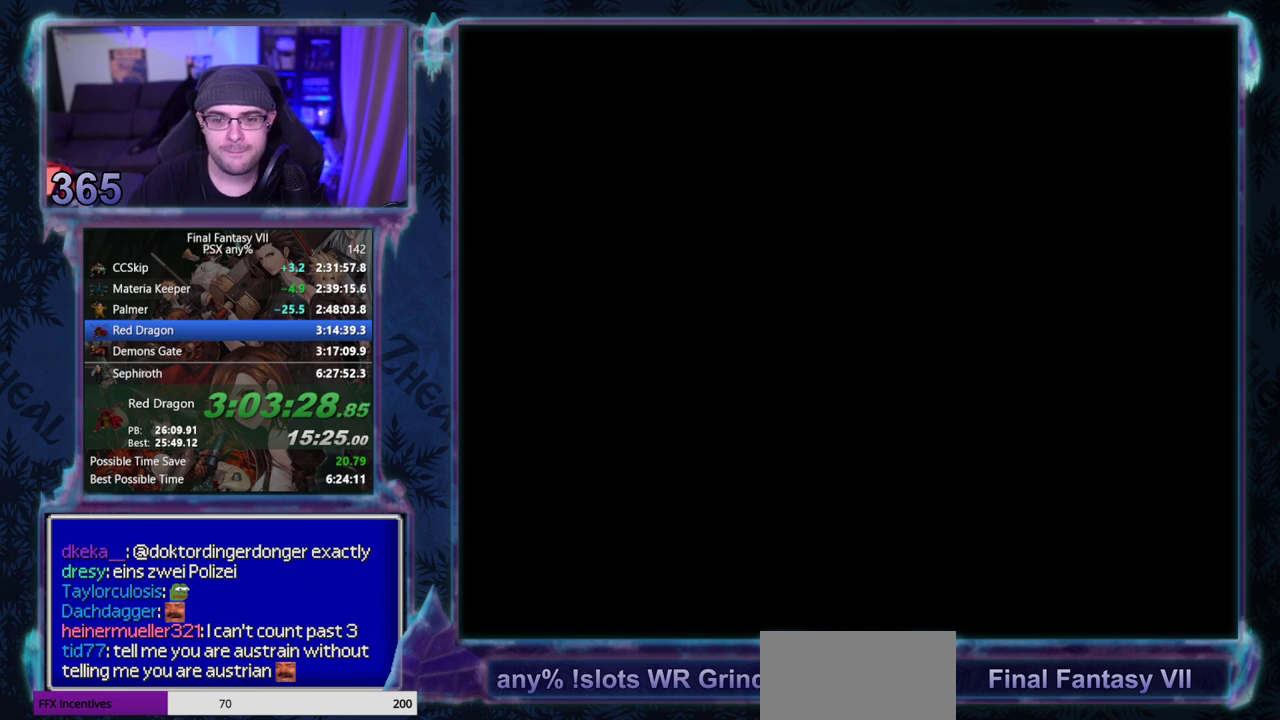
{"buttons": ["CROSS", "DPAD_UP"], "left_stick": "center", "events": []}
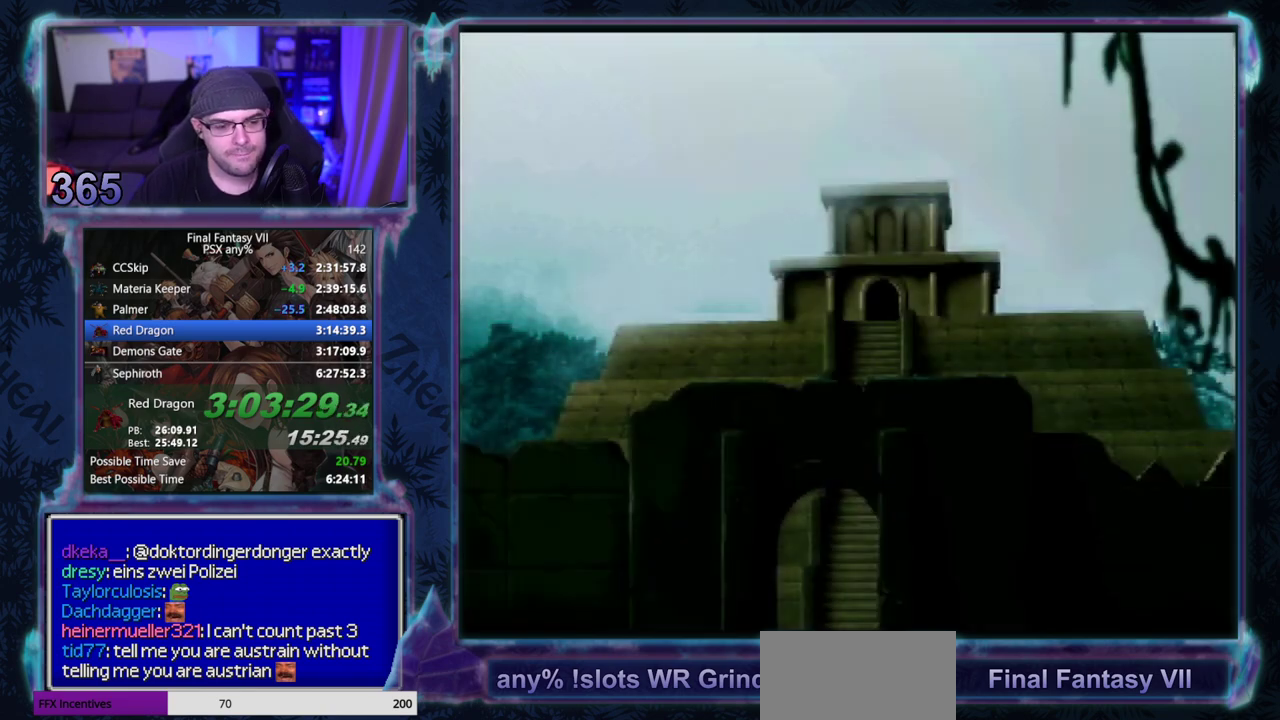
{"buttons": ["CROSS", "DPAD_UP"], "left_stick": "center", "events": []}
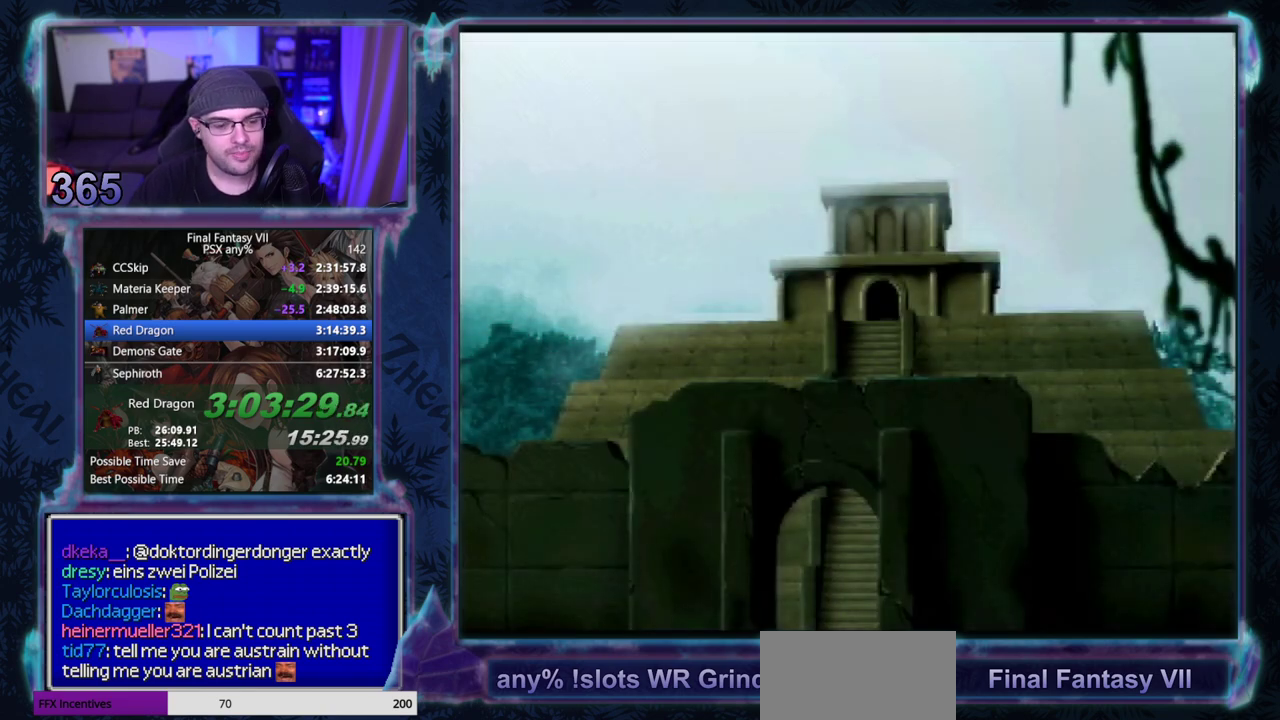
{"buttons": ["CROSS", "DPAD_UP"], "left_stick": "center", "events": []}
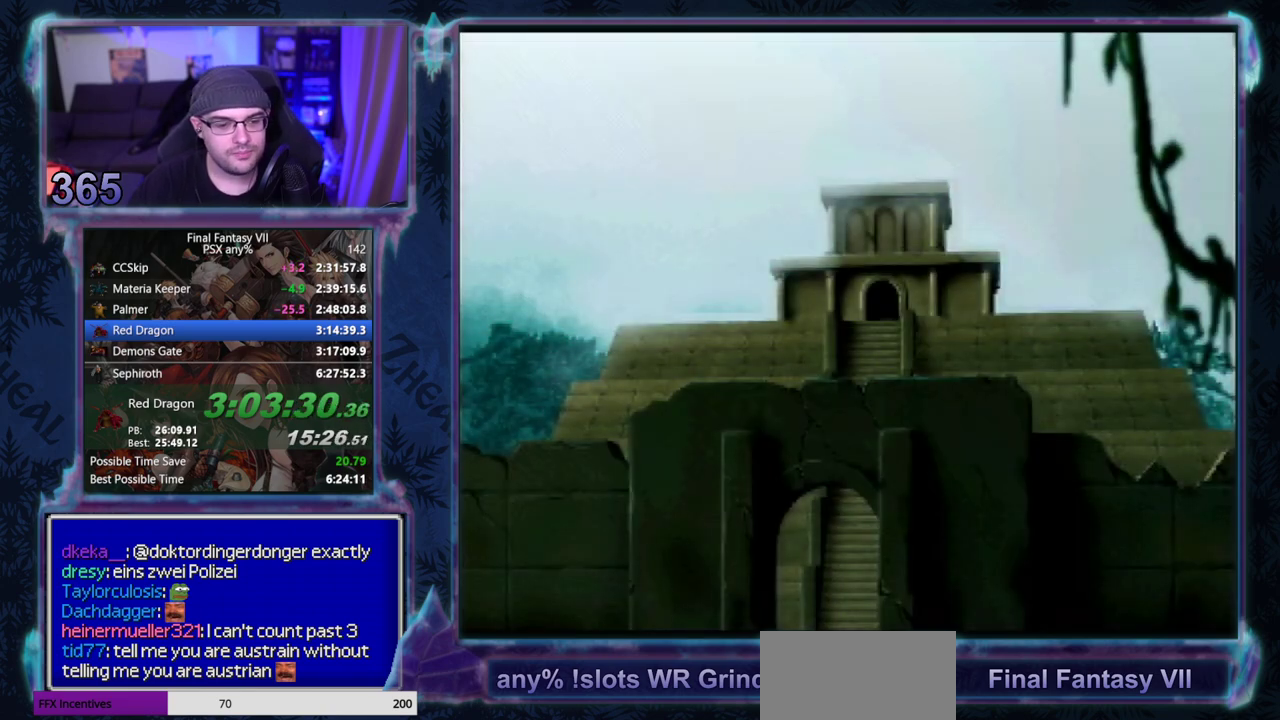
{"buttons": [], "left_stick": "center", "events": [[183, "CROSS", "up"], [183, "DPAD_UP", "up"]]}
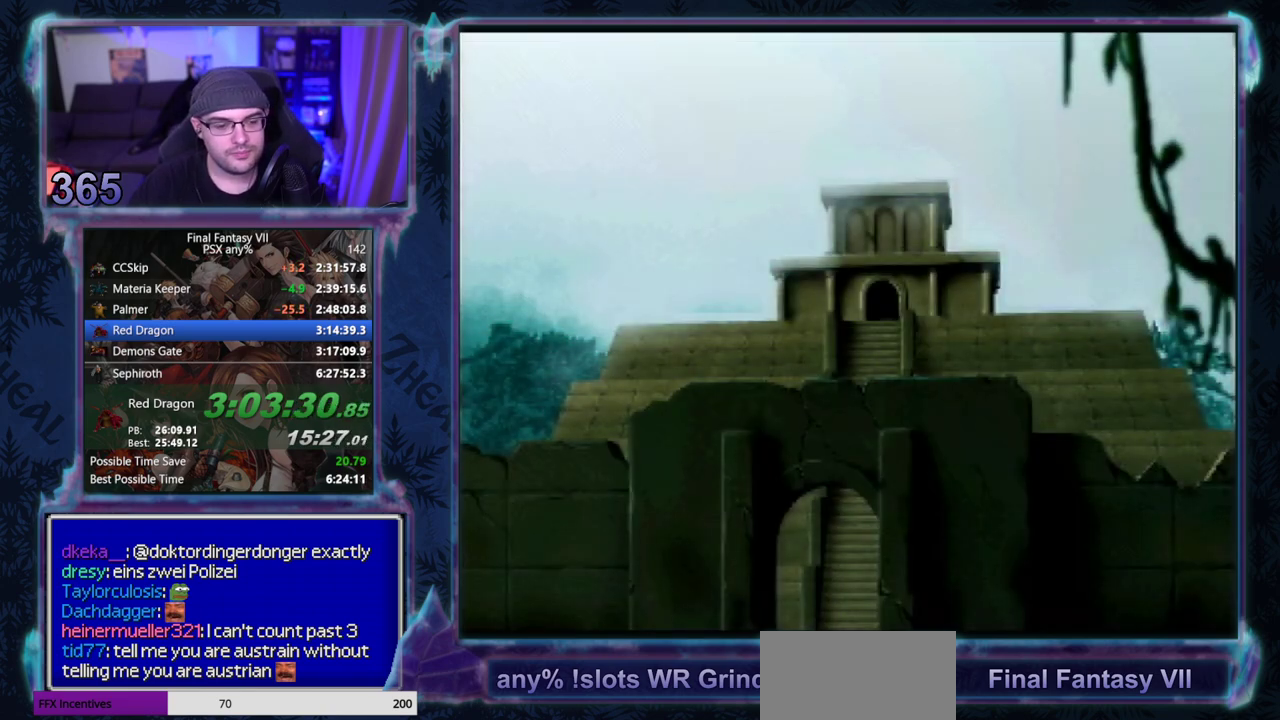
{"buttons": ["CROSS", "DPAD_UP"], "left_stick": "center", "events": [[183, "CROSS", "down"], [233, "DPAD_UP", "down"]]}
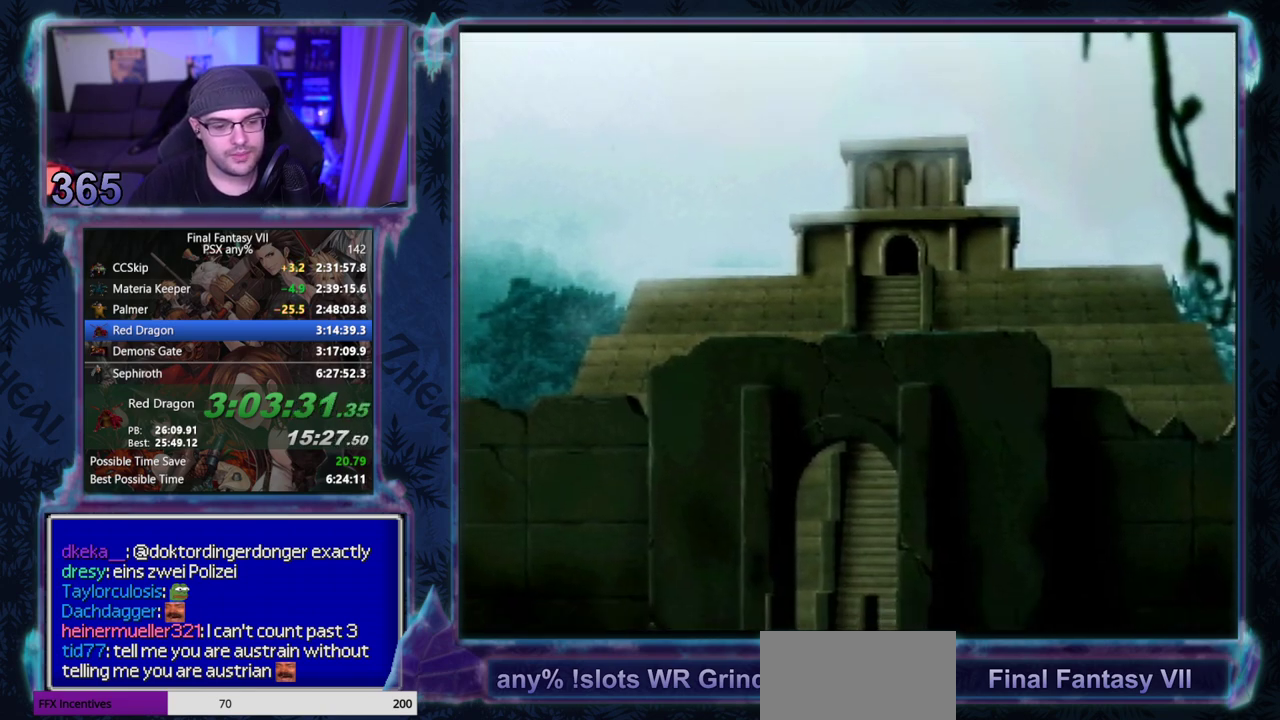
{"buttons": ["CROSS", "DPAD_UP"], "left_stick": "center", "events": []}
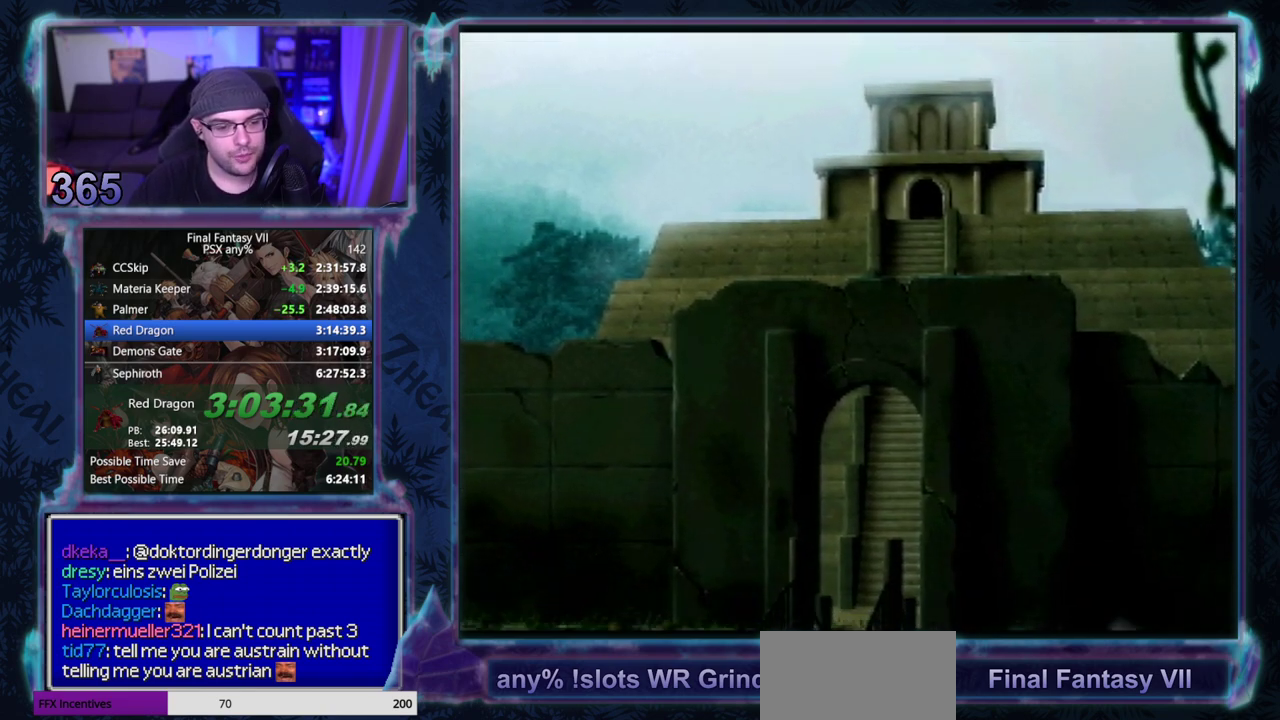
{"buttons": ["CROSS", "DPAD_UP"], "left_stick": "center", "events": []}
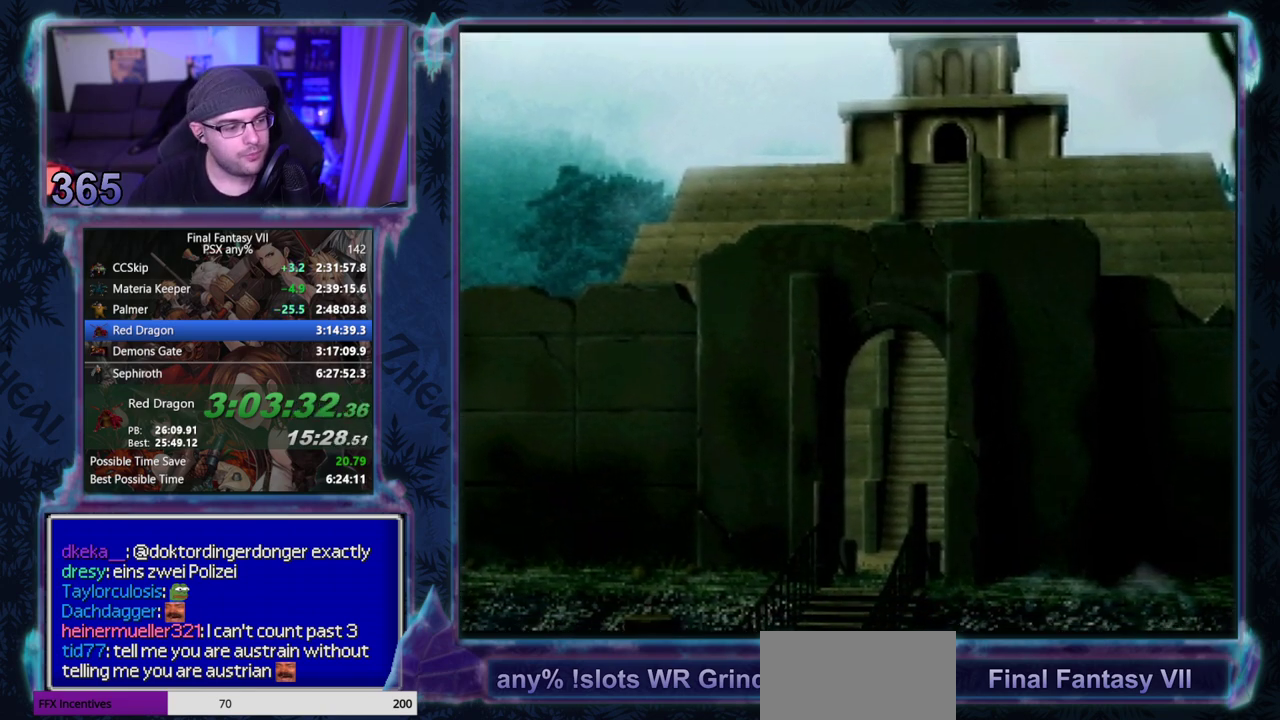
{"buttons": ["CROSS", "DPAD_UP"], "left_stick": "center", "events": []}
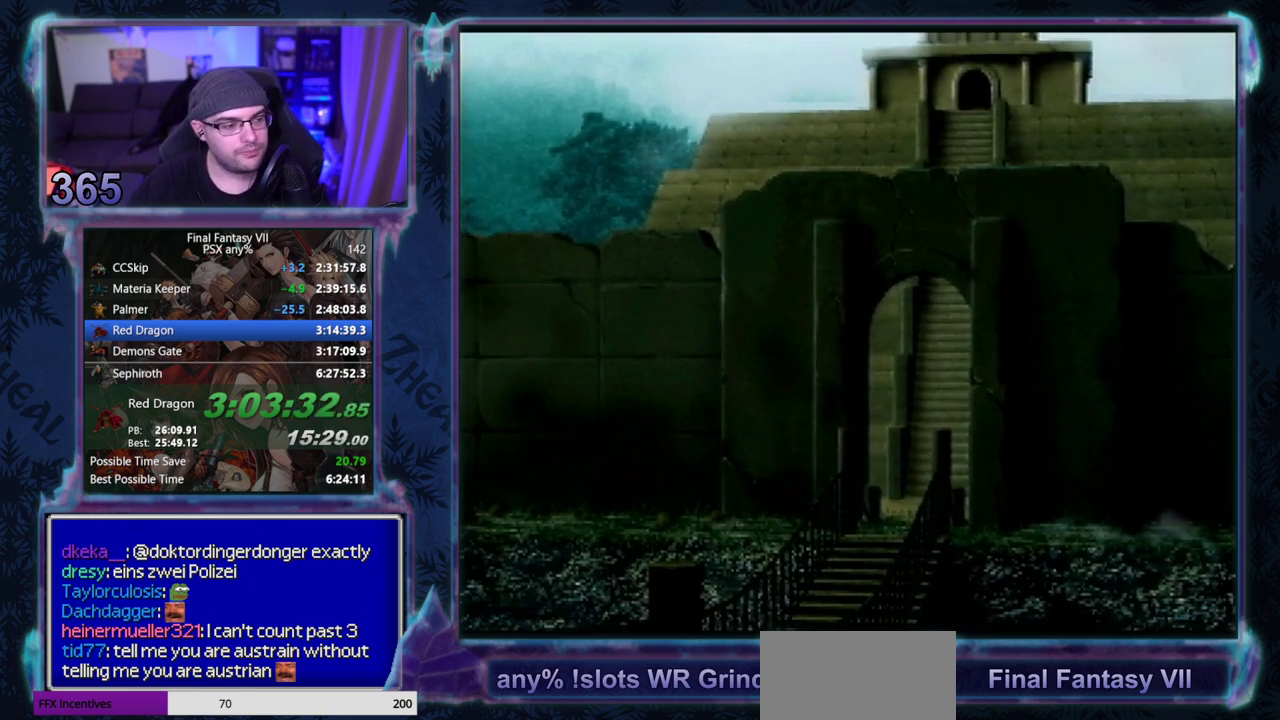
{"buttons": ["CROSS", "DPAD_UP"], "left_stick": "center", "events": []}
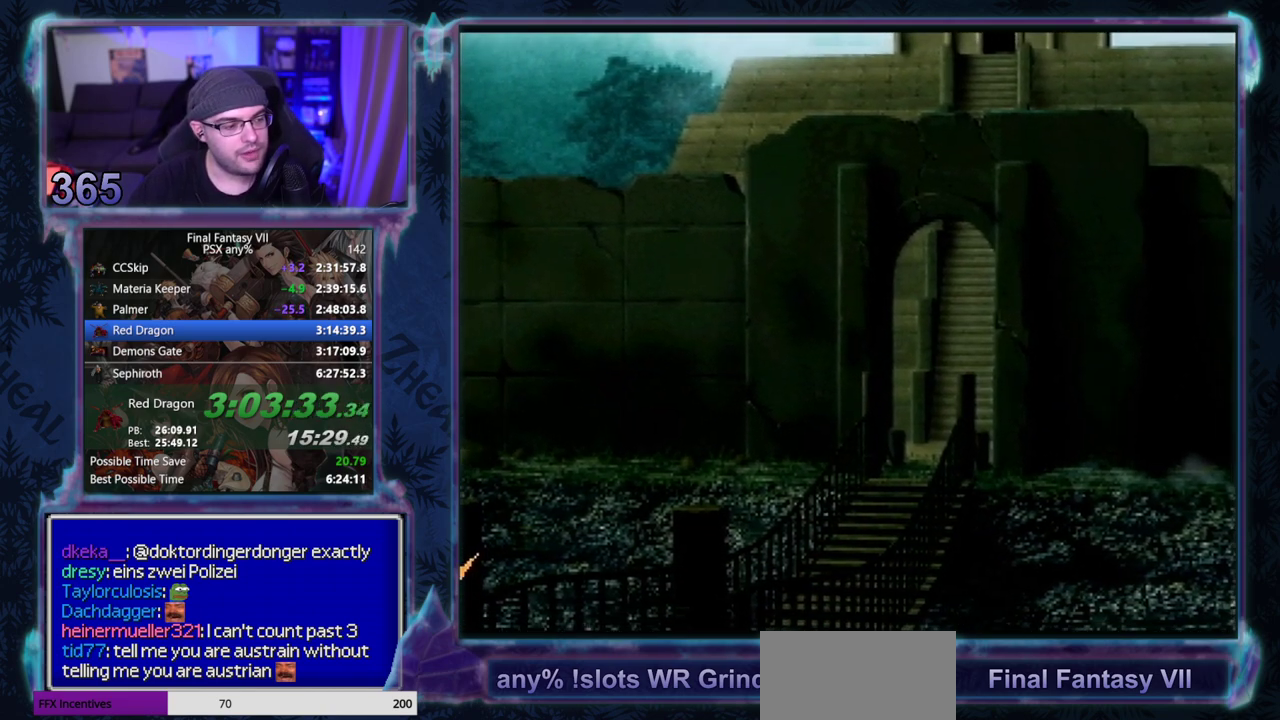
{"buttons": ["CROSS", "DPAD_UP"], "left_stick": "center", "events": []}
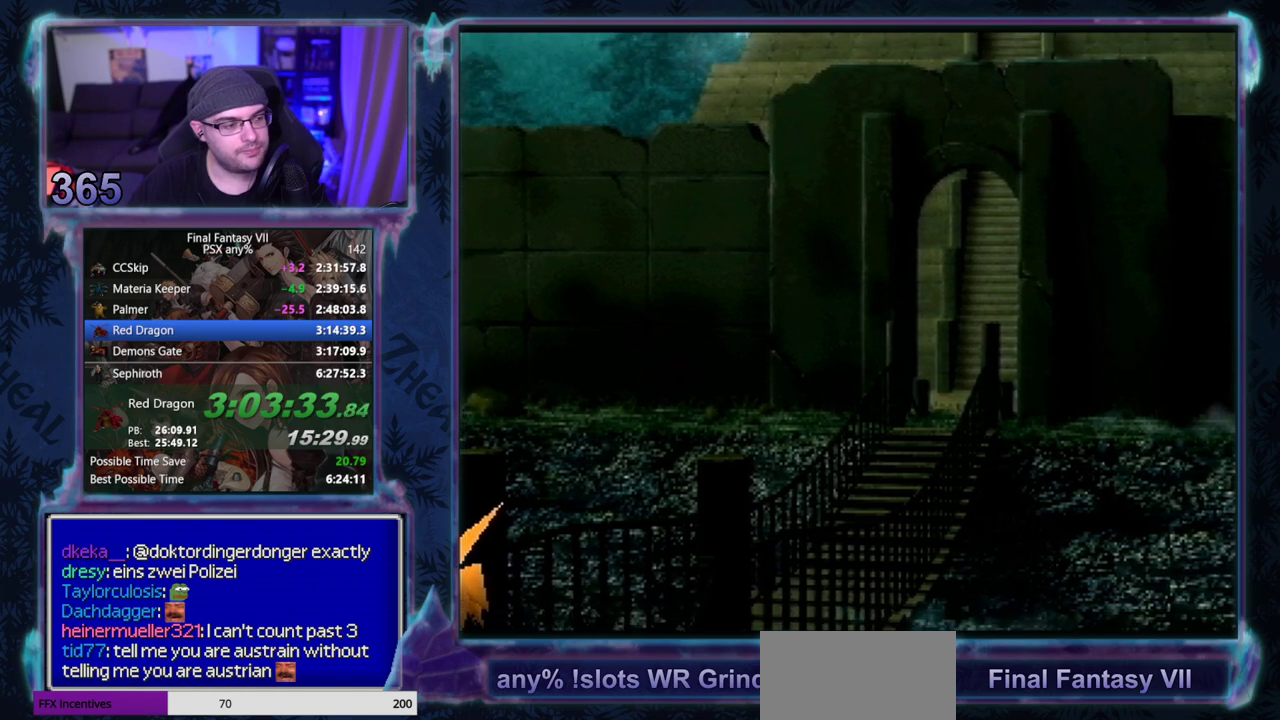
{"buttons": ["CROSS", "DPAD_UP"], "left_stick": "center", "events": []}